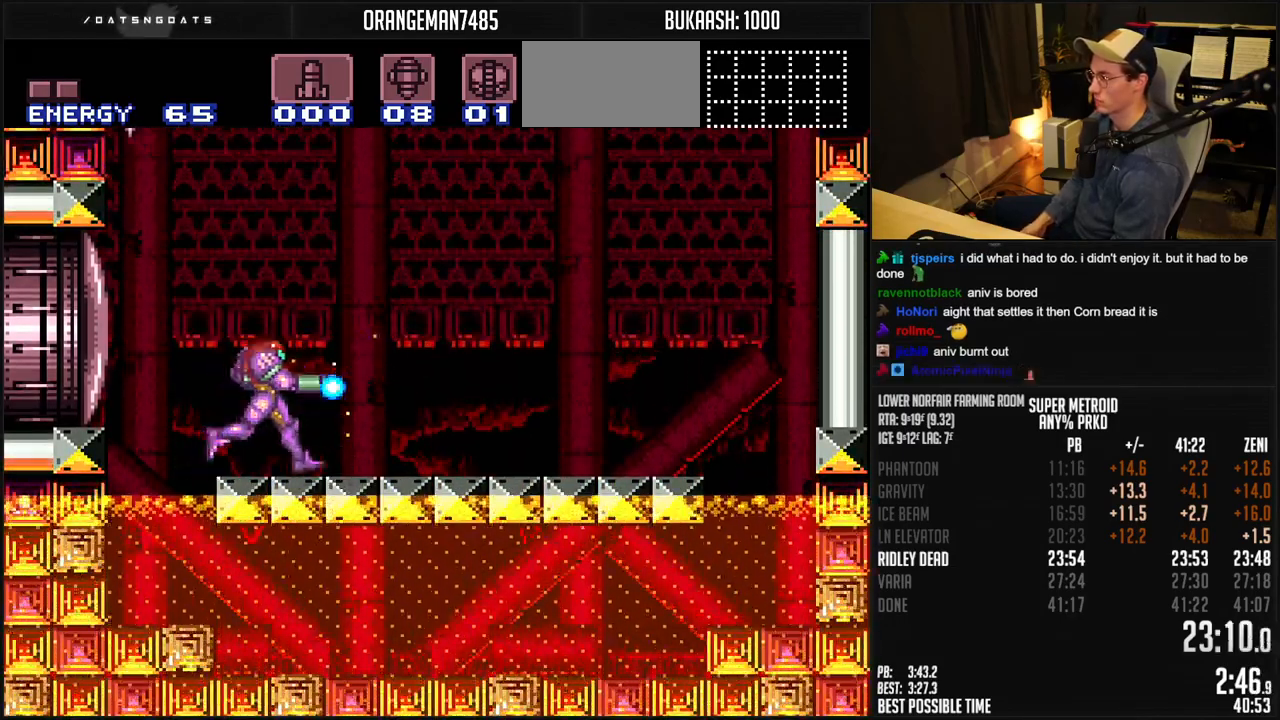
Gameplay with a controller (Nintendo layout); each line is a JSON object with the inputs held at the frame after it. "events" lists button and stick changes between this image and that frame as [ms after this image, input, new state], when the widget could be followed in between. Not read: L1 L3 R3.
{"buttons": ["X", "DPAD_RIGHT"], "events": [[100, "A", "down"], [150, "DPAD_UP", "down"], [183, "A", "up"], [183, "B", "up"], [183, "X", "up"], [233, "X", "down"], [267, "DPAD_UP", "up"]]}
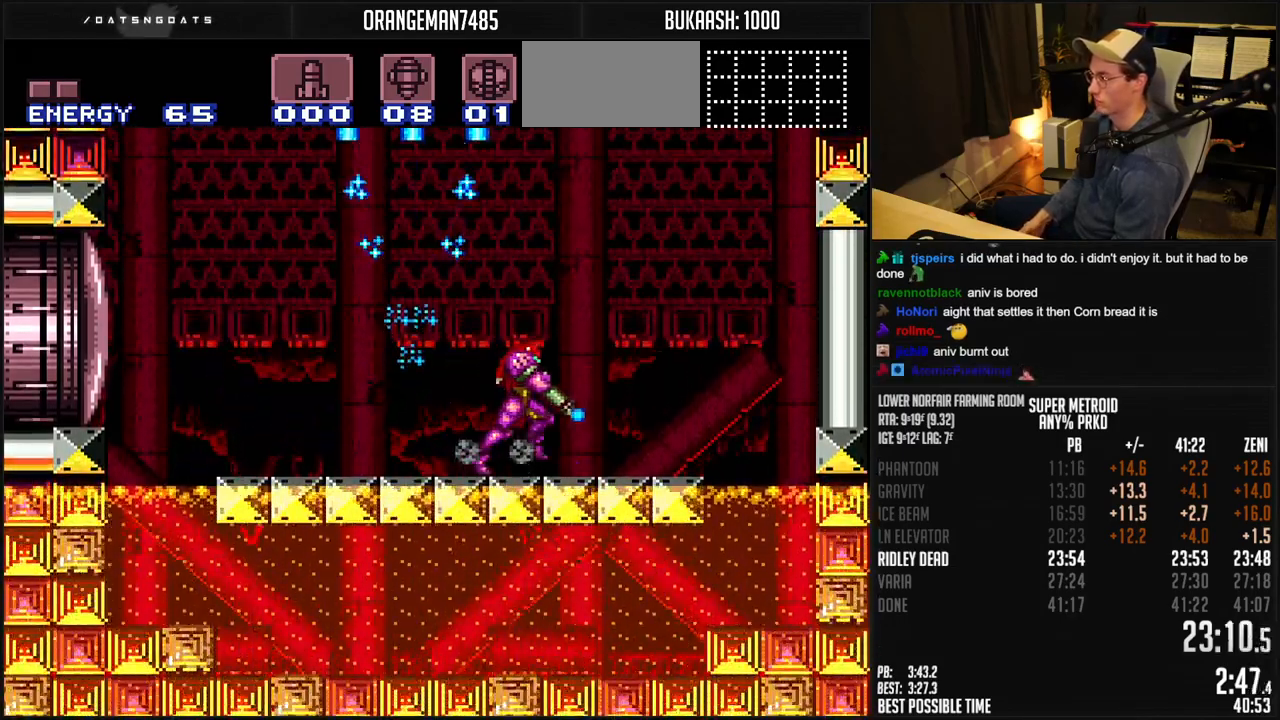
{"buttons": ["X", "DPAD_RIGHT"], "events": [[100, "A", "down"], [183, "A", "up"], [333, "DPAD_LEFT", "down"], [417, "DPAD_LEFT", "up"]]}
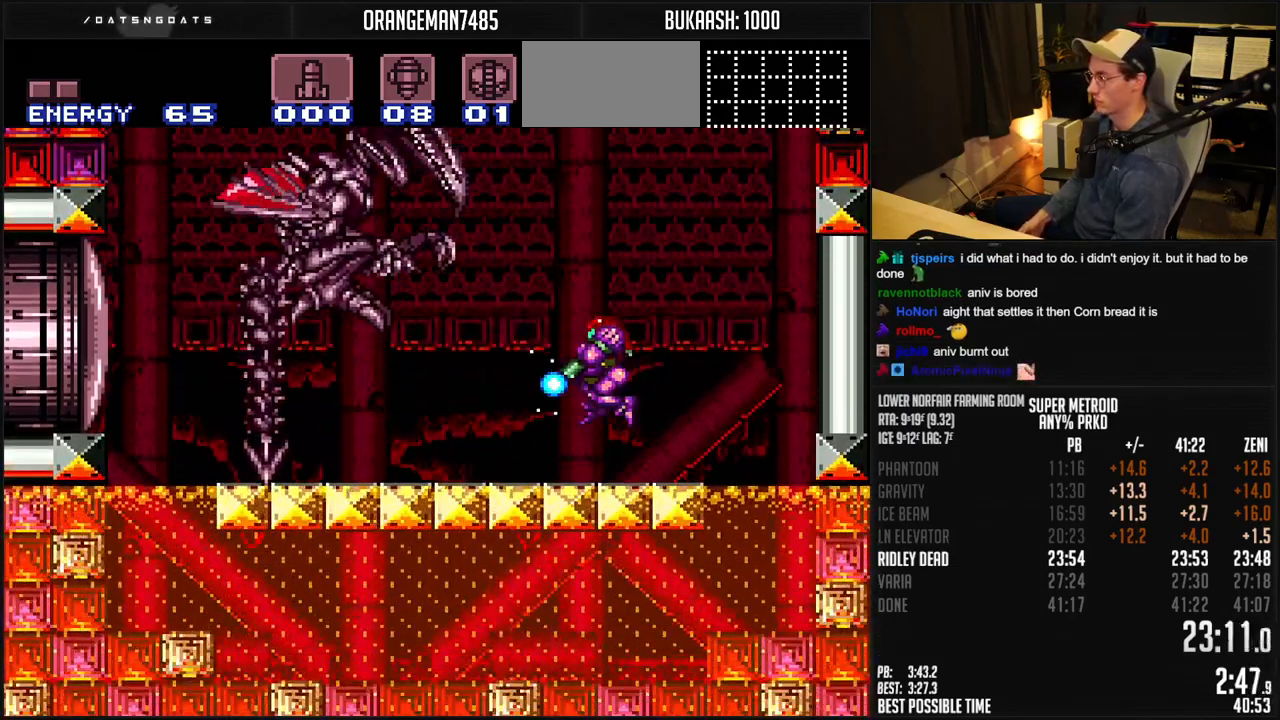
{"buttons": ["X", "DPAD_UP"]}
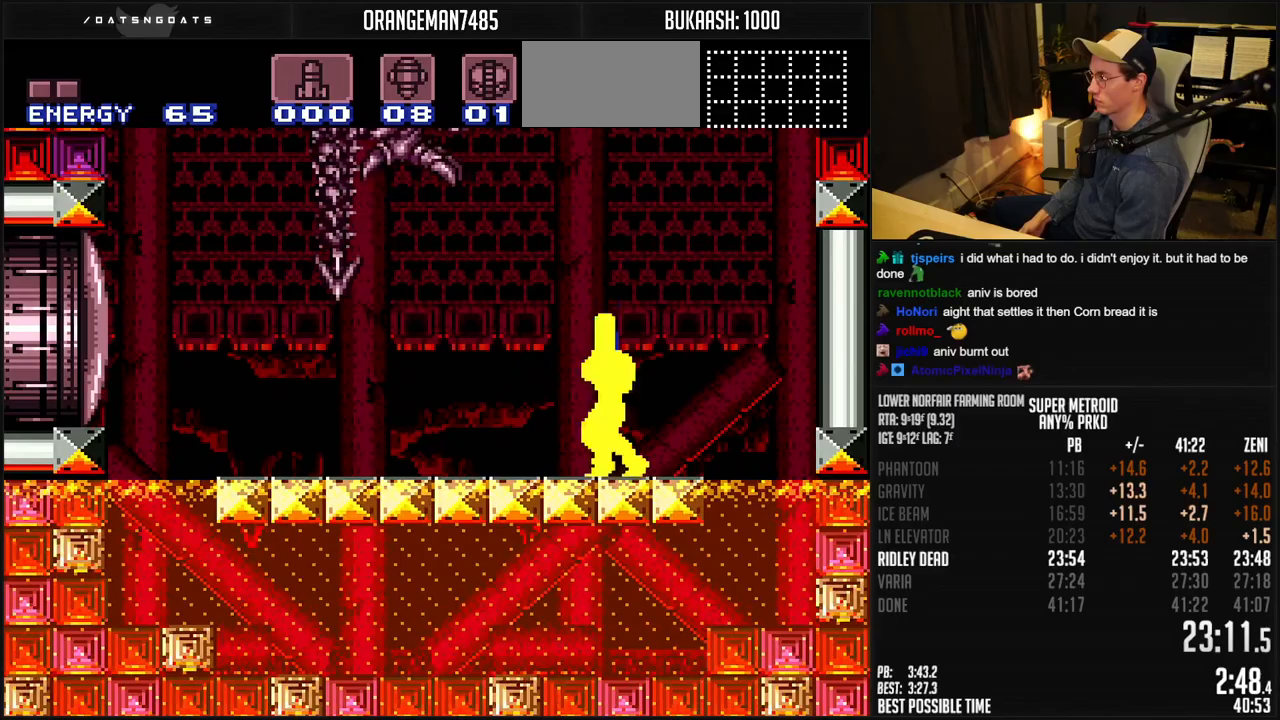
{"buttons": ["X", "DPAD_UP", "DPAD_RIGHT"], "events": [[100, "DPAD_RIGHT", "down"], [100, "DPAD_UP", "up"], [383, "DPAD_UP", "down"]]}
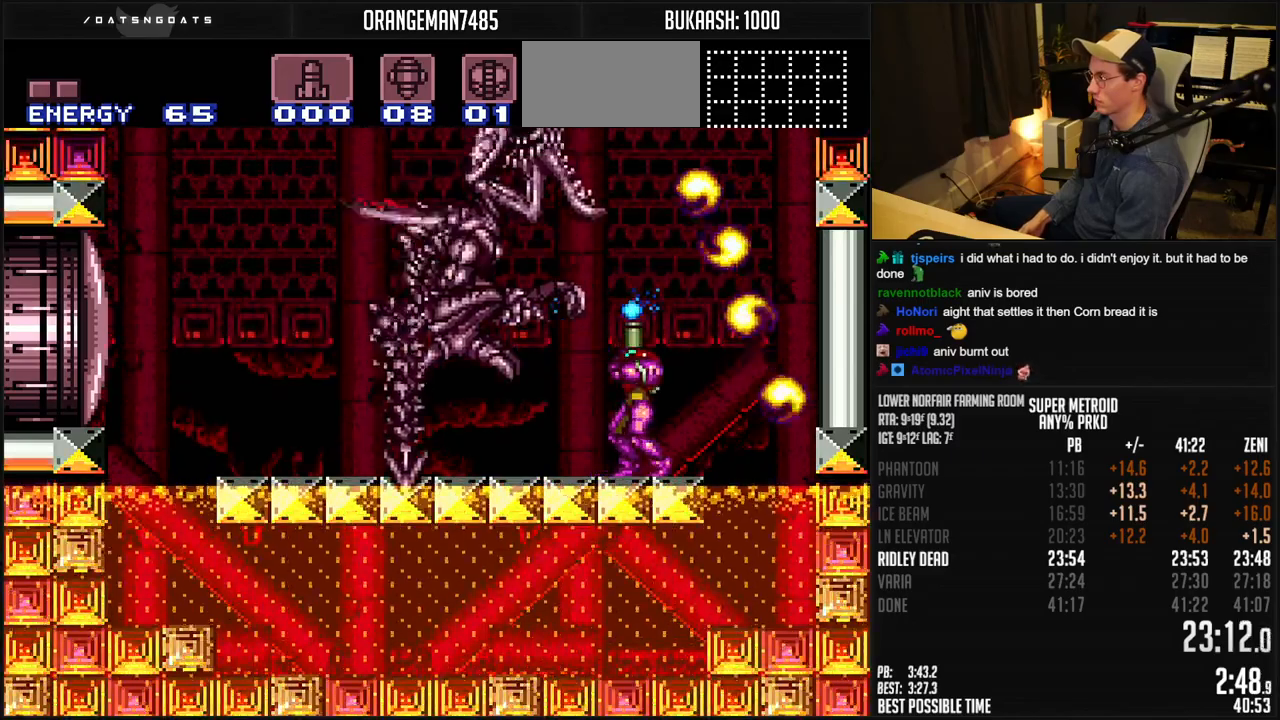
{"buttons": ["X", "DPAD_UP"], "events": [[83, "DPAD_UP", "up"], [267, "DPAD_UP", "down"], [367, "DPAD_UP", "up"], [433, "DPAD_RIGHT", "up"], [433, "DPAD_UP", "down"]]}
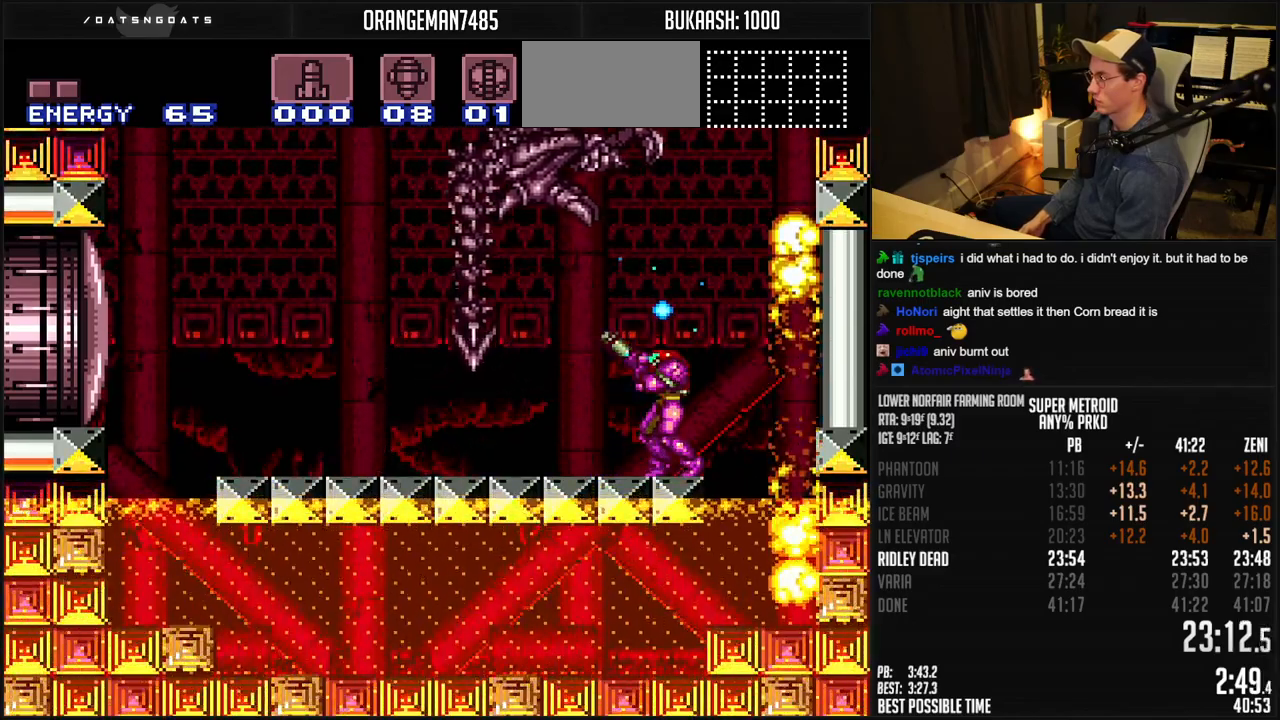
{"buttons": ["B", "DPAD_UP"], "events": [[117, "B", "down"], [117, "X", "up"], [183, "DPAD_DOWN", "down"], [433, "DPAD_DOWN", "up"]]}
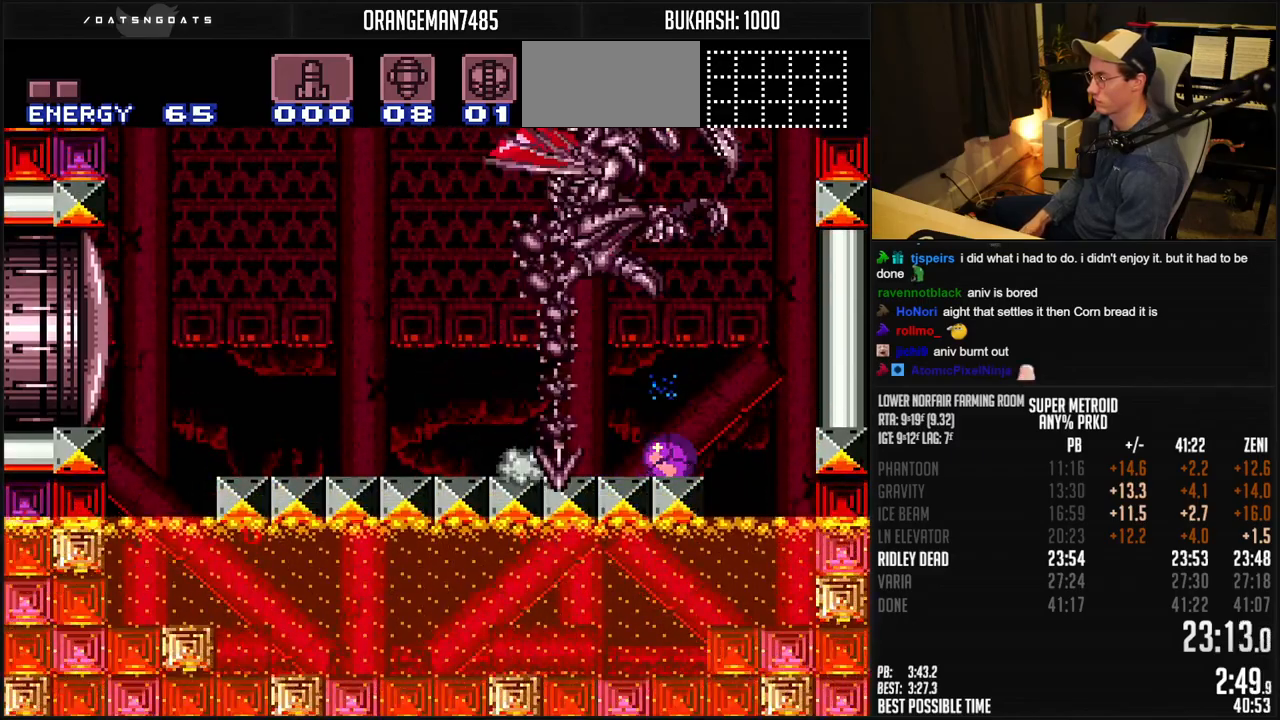
{"buttons": ["B", "DPAD_LEFT"], "events": [[33, "DPAD_LEFT", "down"], [317, "DPAD_LEFT", "up"], [383, "DPAD_LEFT", "down"], [400, "DPAD_UP", "up"]]}